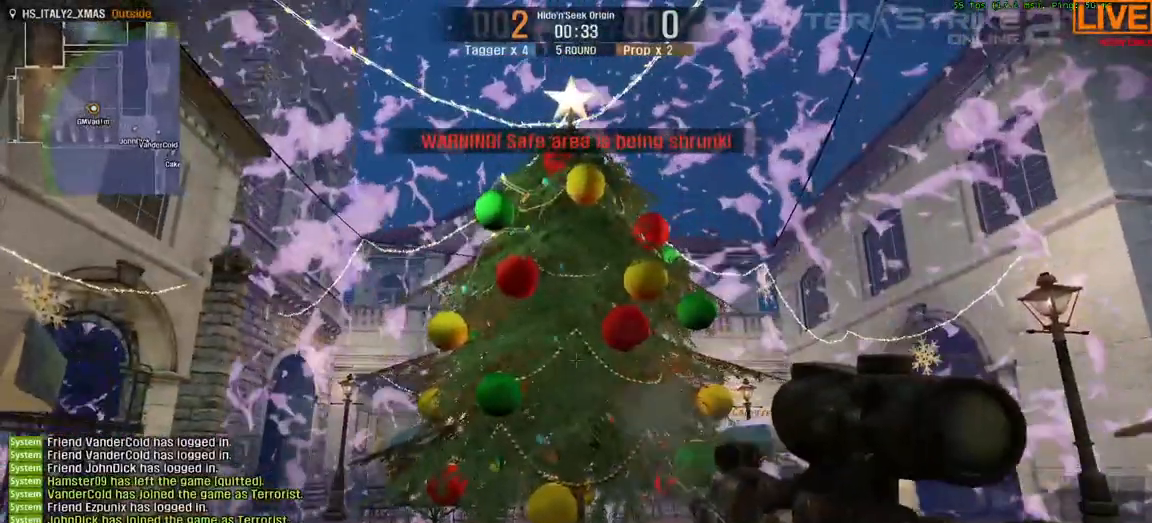
Gameplay with keyboard; each line is a JSON object with the keys held at the frame after it. "events" lists presses ("down") and releases ("up") of ".", "/", "0", "1", "2", "3", "4", "5", "6", "7", "8", "9", "a", "alt_l", "alt_r", "b", "backslash", "backspace", "c", "caps_lock", "comma", "ctrl_l", "ctrl_r", "d", "down", "e", "equals", "escape", "f", "f1", "f10", "f11", "f12", "f2", "f3", "f4", "f5", "f6", "f7", "f8", "f9", "g", "h", "i", "j", "k", "l", "lbracket", "left", "m", "minus", "n", "o", "p", "q", "quote", "r", "rbracket", "return", "right", "s", "semicolon", "shift_l", "shift_r", "space", "super", "t", "tab", "tilde", "u", "up", "v", "w", "x", "y" and "z" between this image and that frame as [ms after this image, input, new state], when the widget could be followed in between. No other keys are recorded. Mouse input is not recorded.
{"keys": [], "events": []}
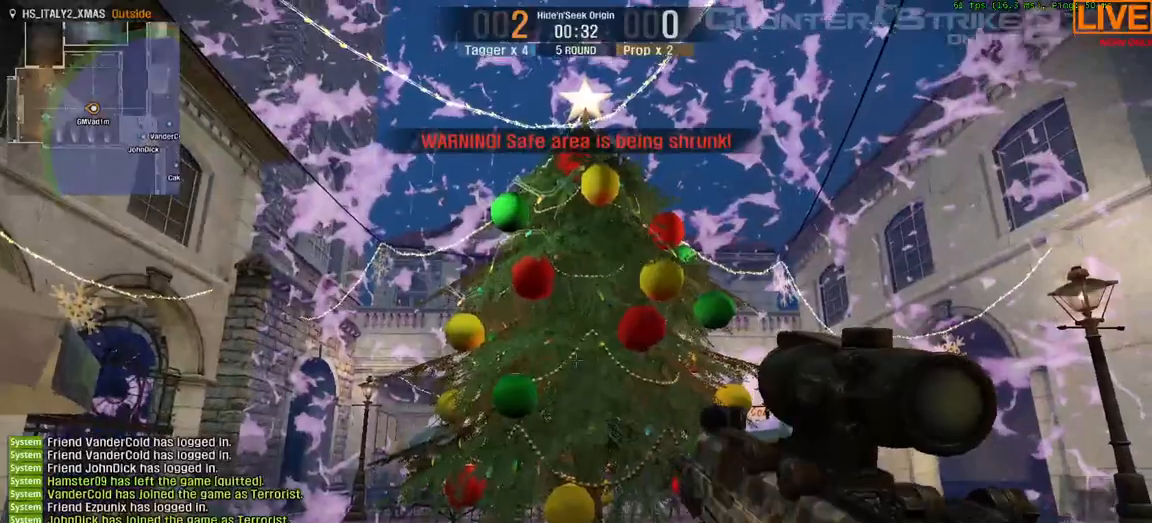
{"keys": [], "events": []}
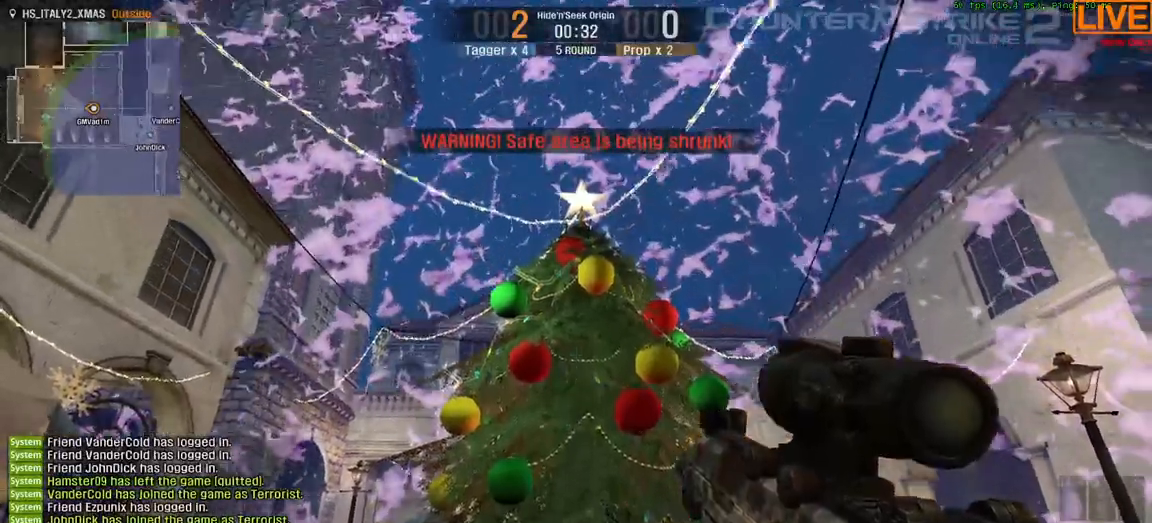
{"keys": [], "events": []}
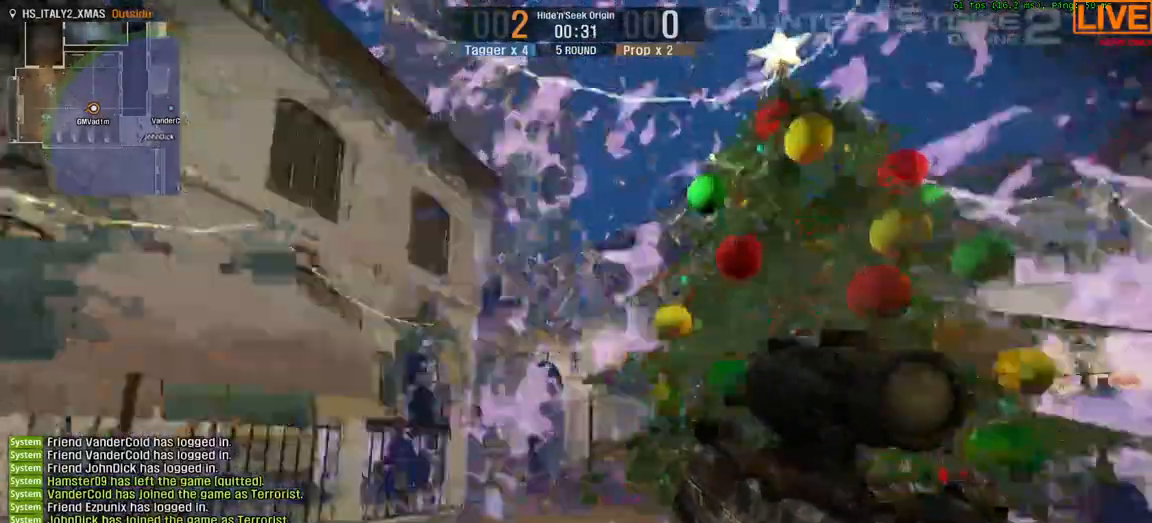
{"keys": [], "events": []}
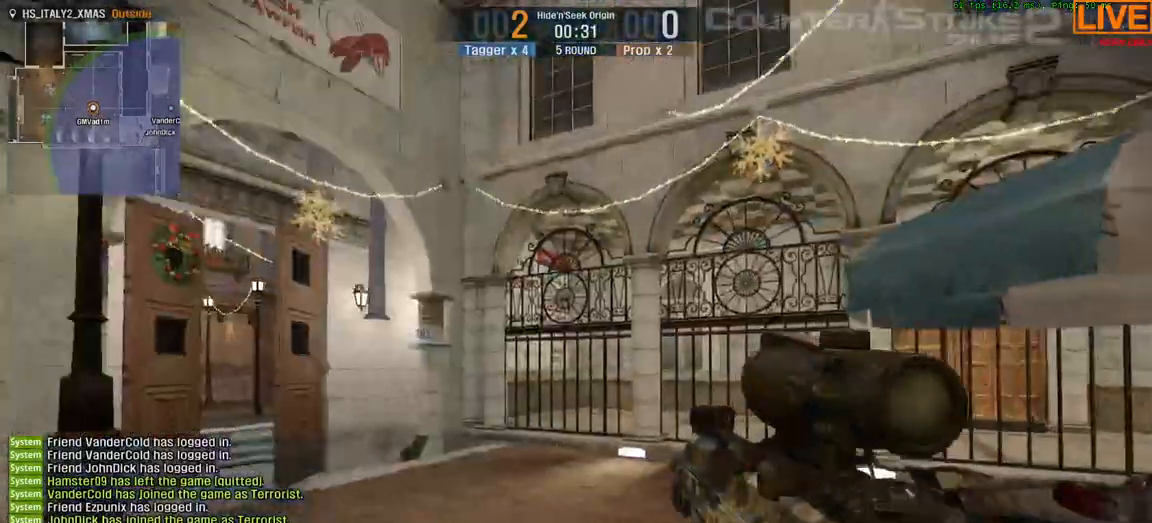
{"keys": ["w"], "events": [[467, "w", "down"]]}
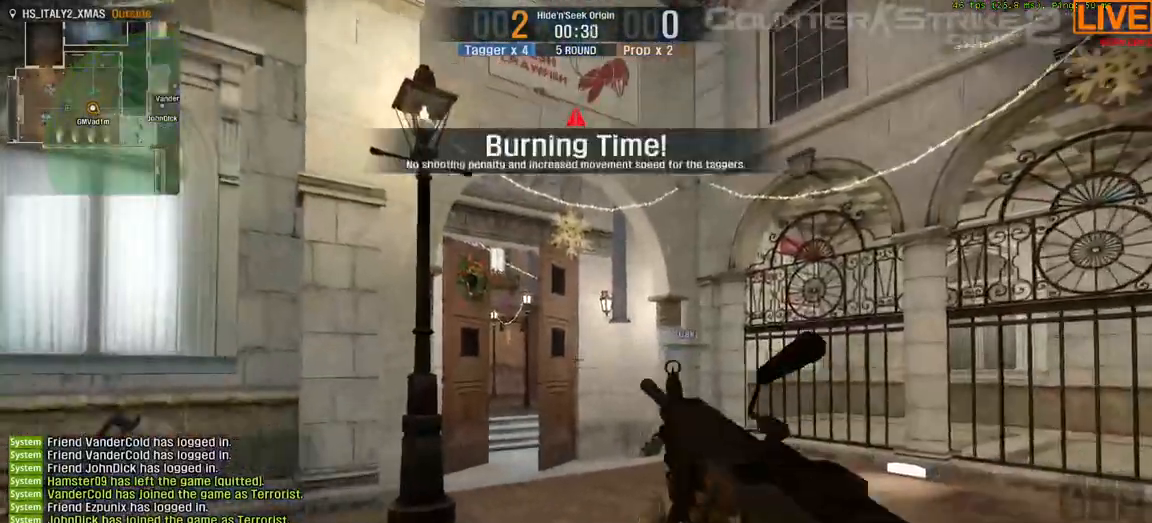
{"keys": [], "events": [[400, "w", "up"]]}
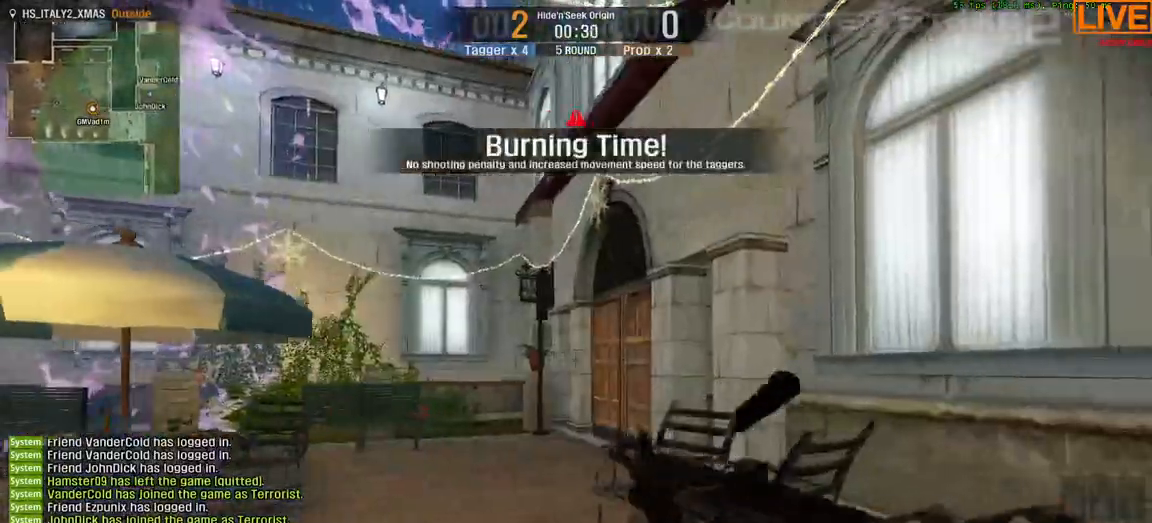
{"keys": [], "events": []}
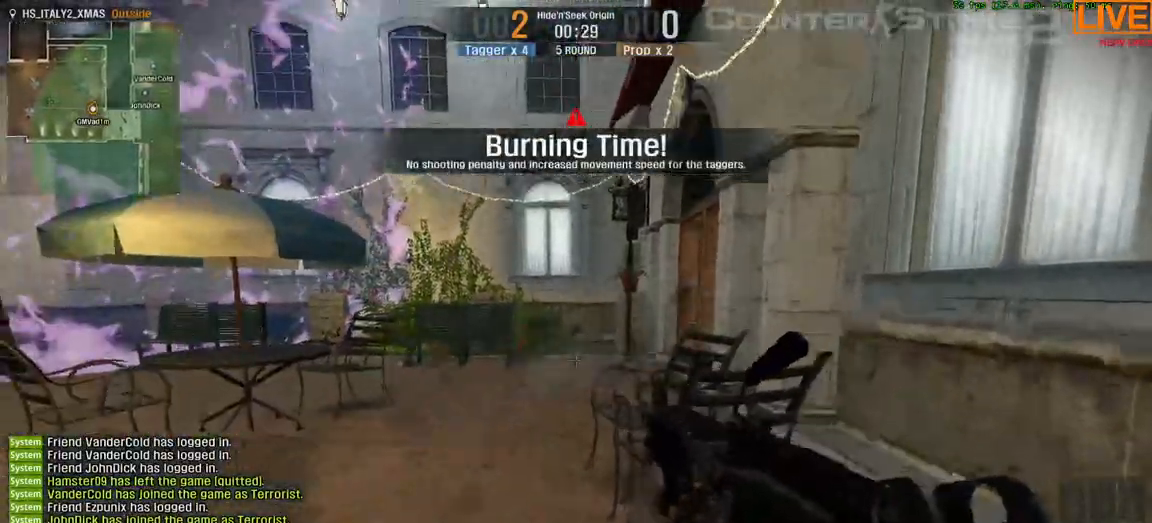
{"keys": [], "events": []}
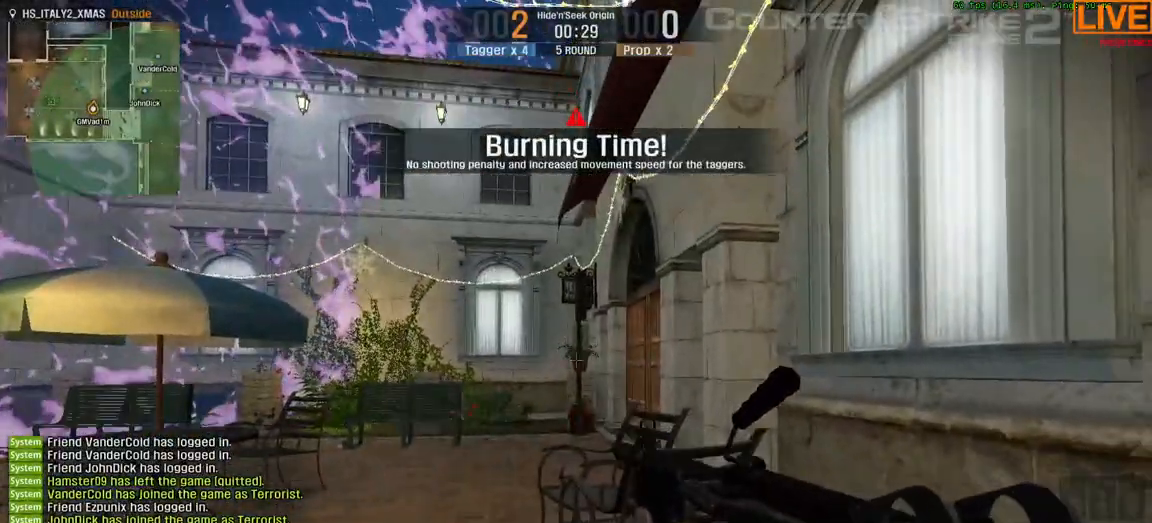
{"keys": [], "events": []}
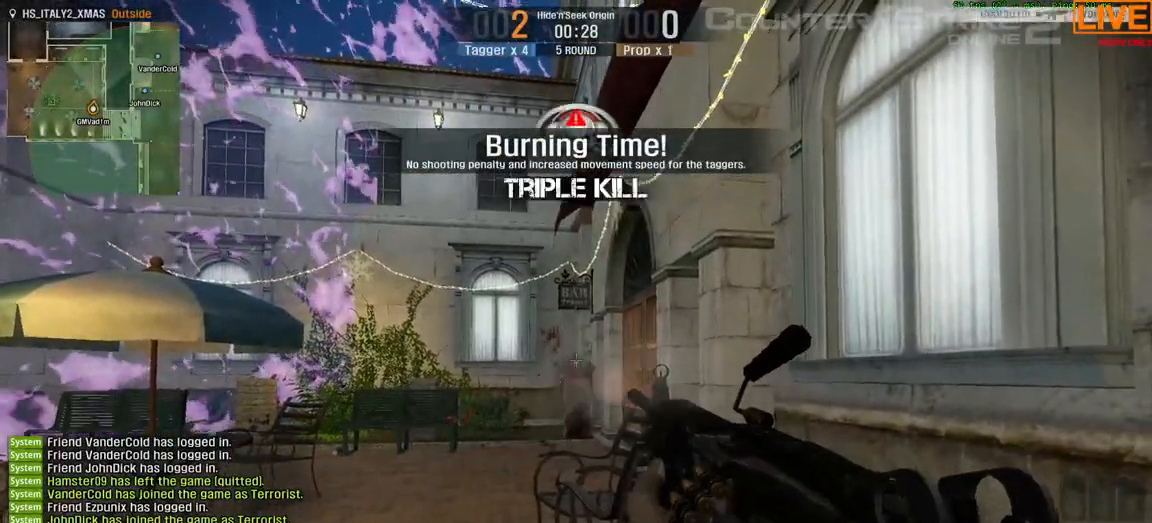
{"keys": [], "events": []}
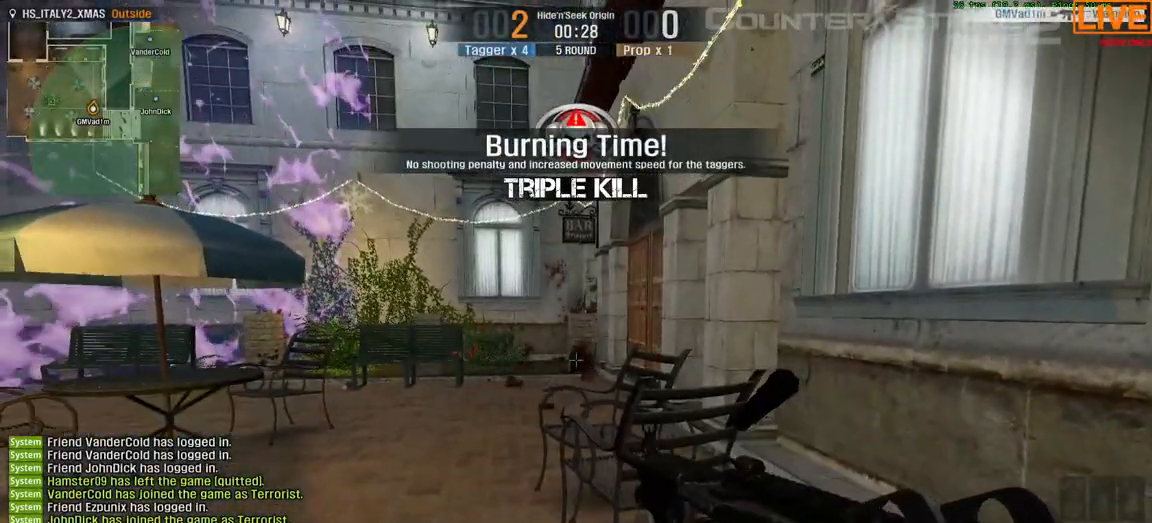
{"keys": ["a"], "events": [[67, "w", "down"], [217, "w", "up"], [350, "a", "down"]]}
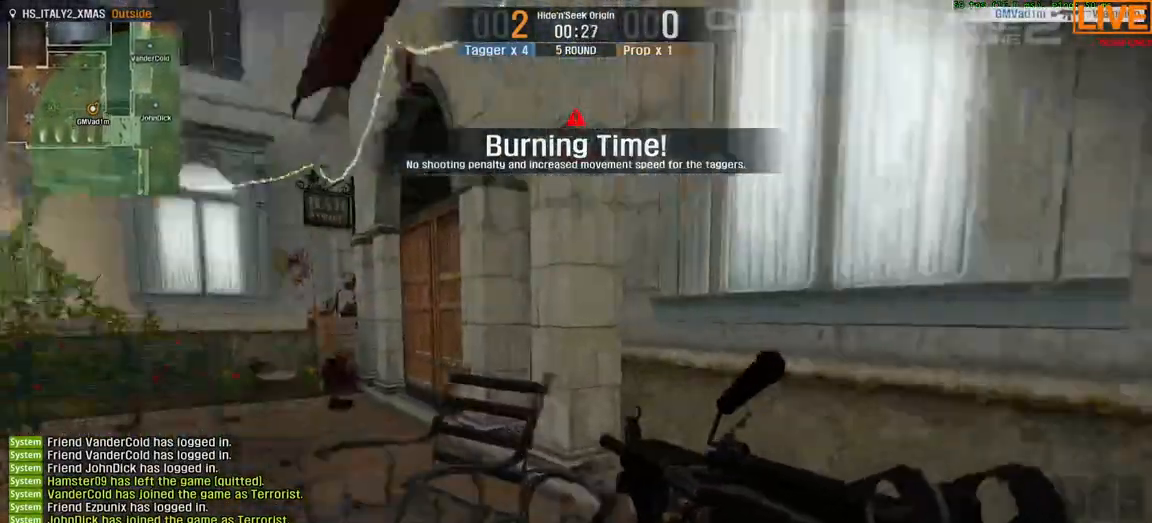
{"keys": ["w"], "events": [[83, "w", "down"], [183, "a", "up"]]}
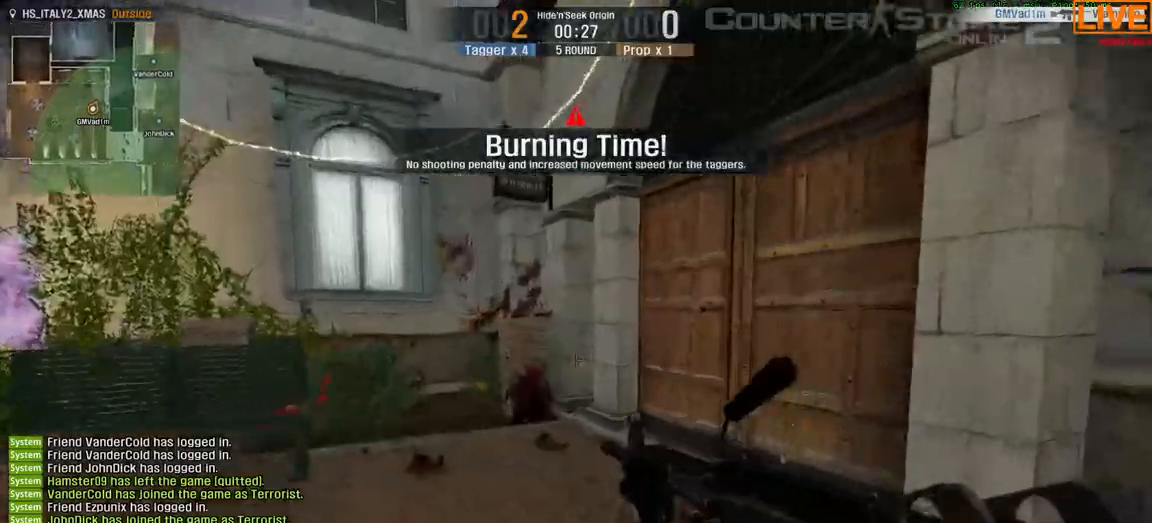
{"keys": ["tab", "w"], "events": [[333, "w", "up"], [367, "w", "down"], [467, "tab", "down"]]}
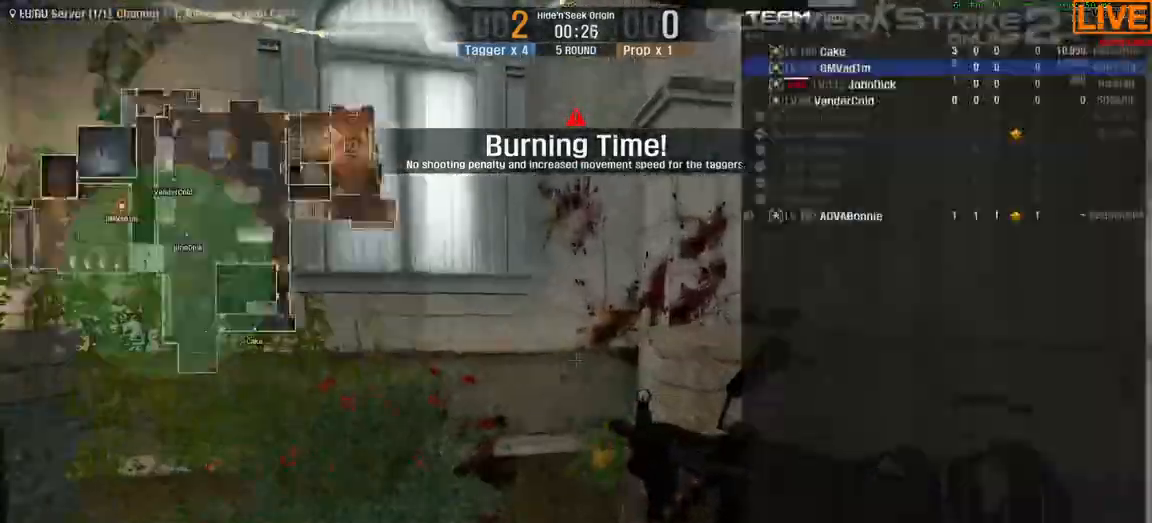
{"keys": ["tab", "w"], "events": [[50, "w", "up"], [433, "w", "down"]]}
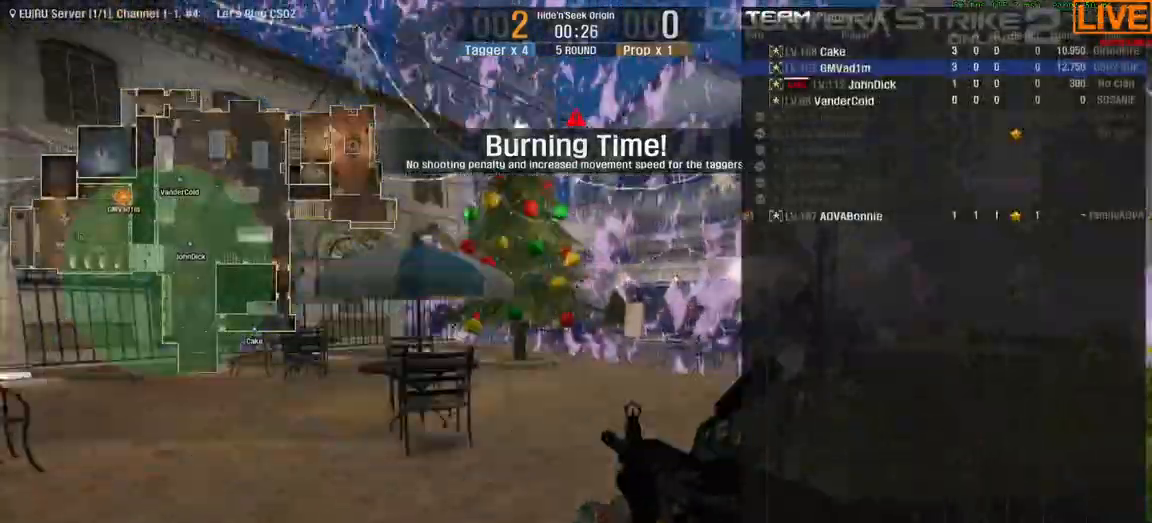
{"keys": [], "events": [[67, "tab", "up"], [250, "a", "down"], [283, "w", "up"], [350, "a", "up"]]}
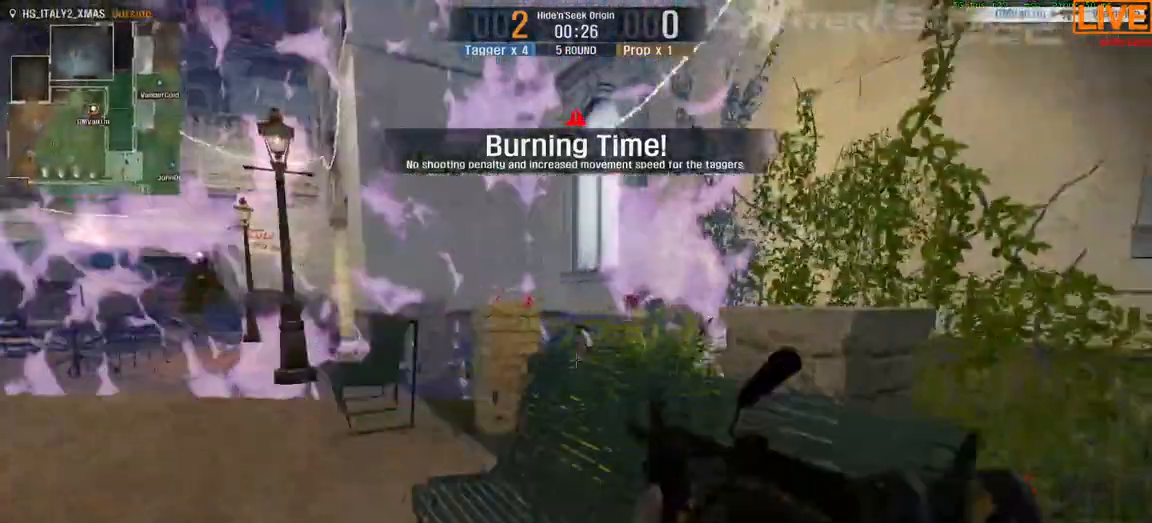
{"keys": ["w"], "events": [[483, "w", "down"]]}
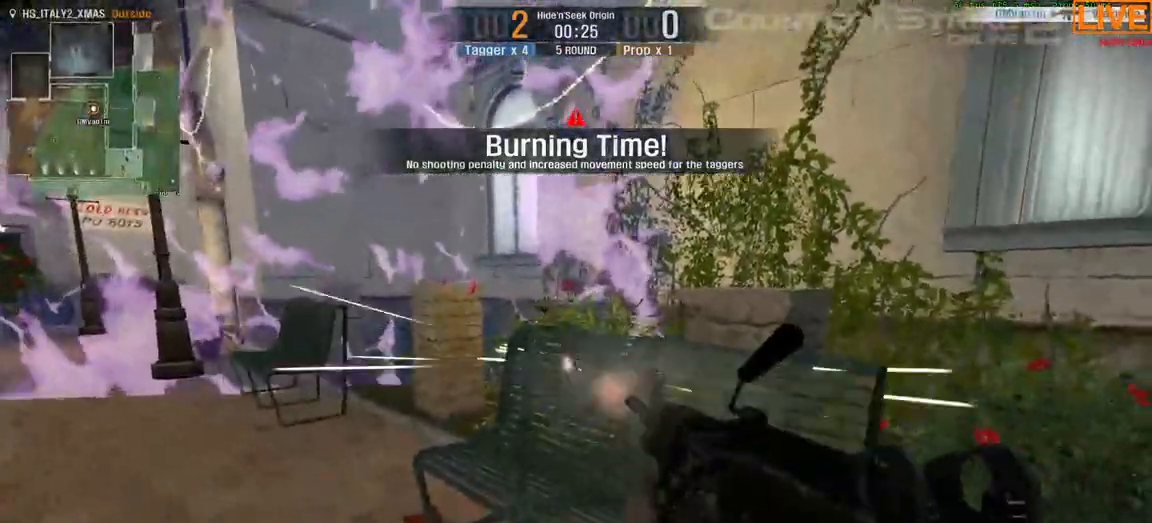
{"keys": ["a"], "events": [[133, "a", "down"], [217, "a", "up"], [367, "a", "down"], [500, "w", "up"]]}
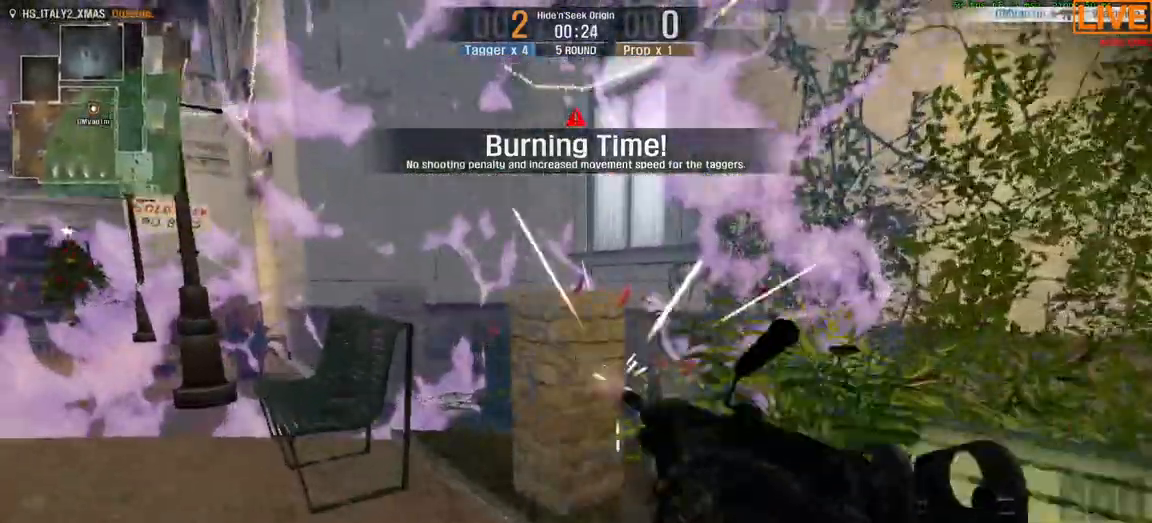
{"keys": ["a"], "events": [[83, "a", "up"], [233, "w", "down"], [267, "w", "up"], [500, "a", "down"]]}
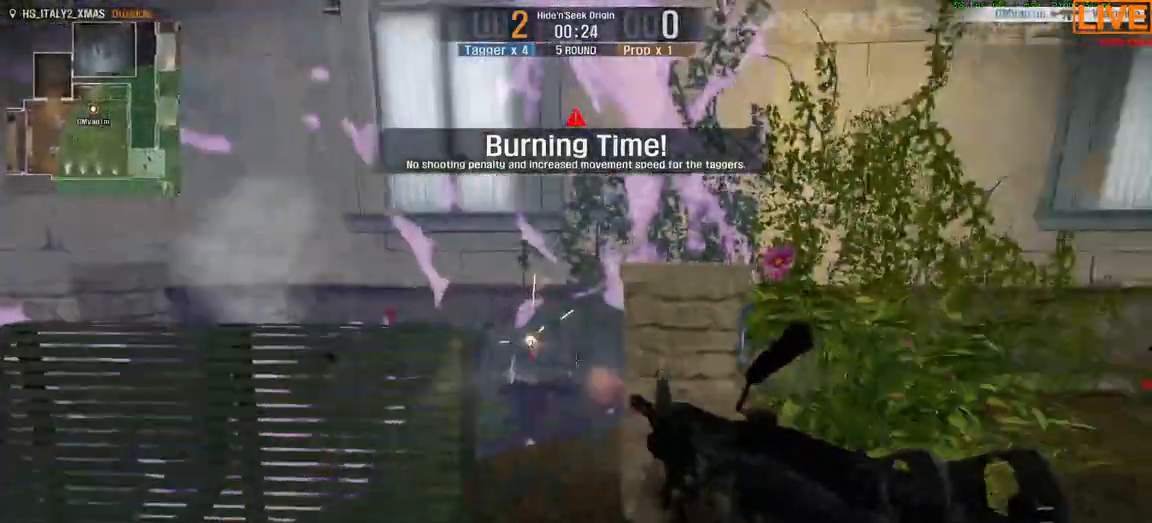
{"keys": ["w"], "events": [[217, "a", "up"], [217, "s", "down"], [317, "d", "down"], [383, "s", "up"], [467, "d", "up"], [467, "w", "down"]]}
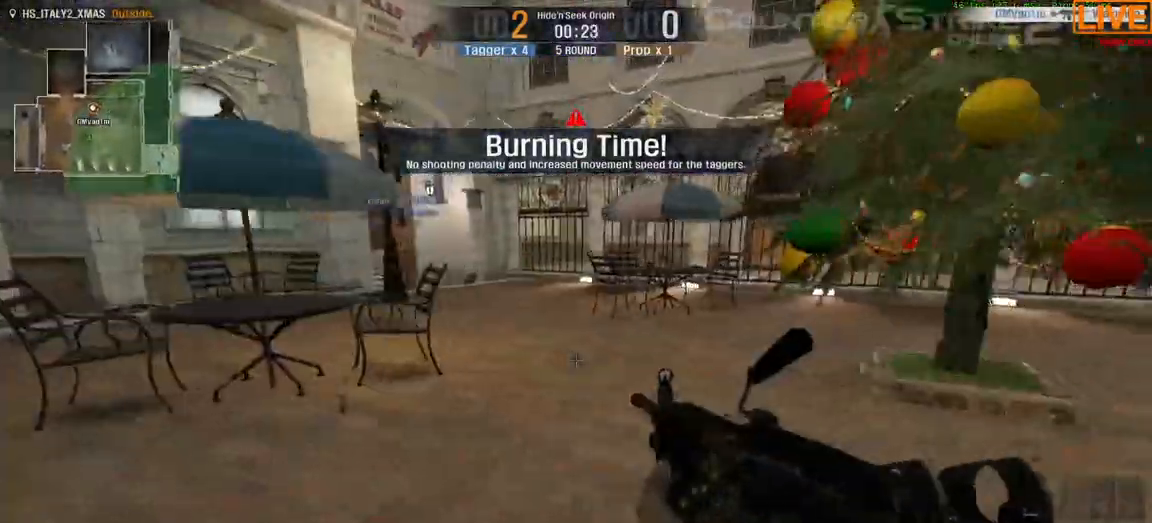
{"keys": ["w"], "events": [[250, "w", "up"], [417, "w", "down"]]}
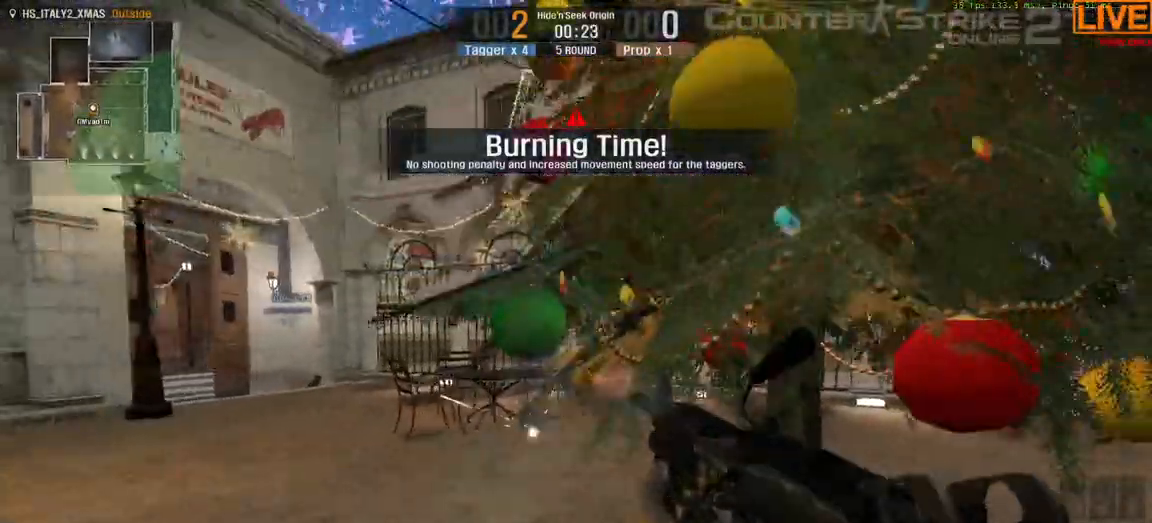
{"keys": ["a", "w"], "events": [[450, "a", "down"]]}
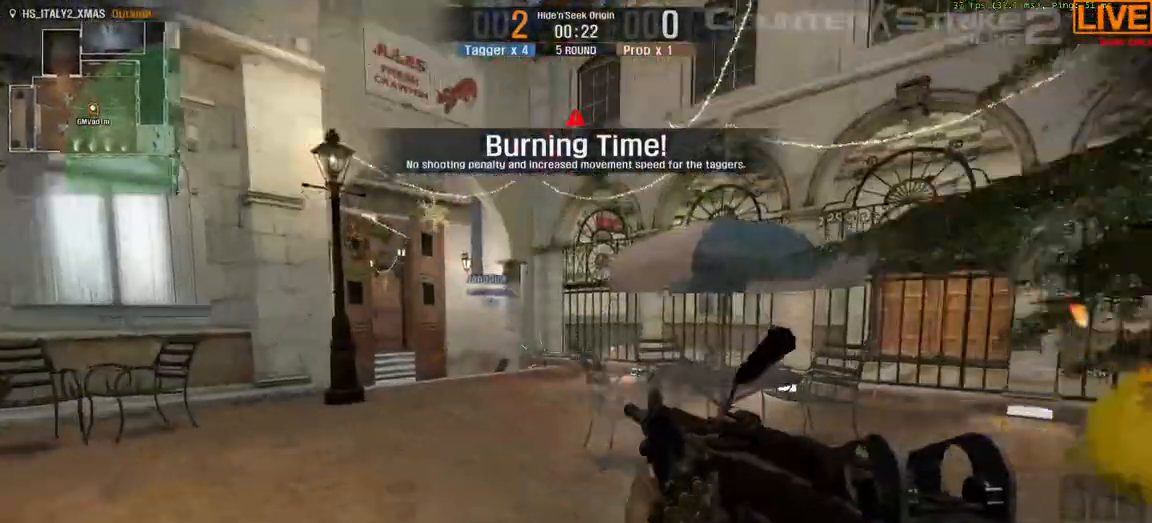
{"keys": ["a", "w"]}
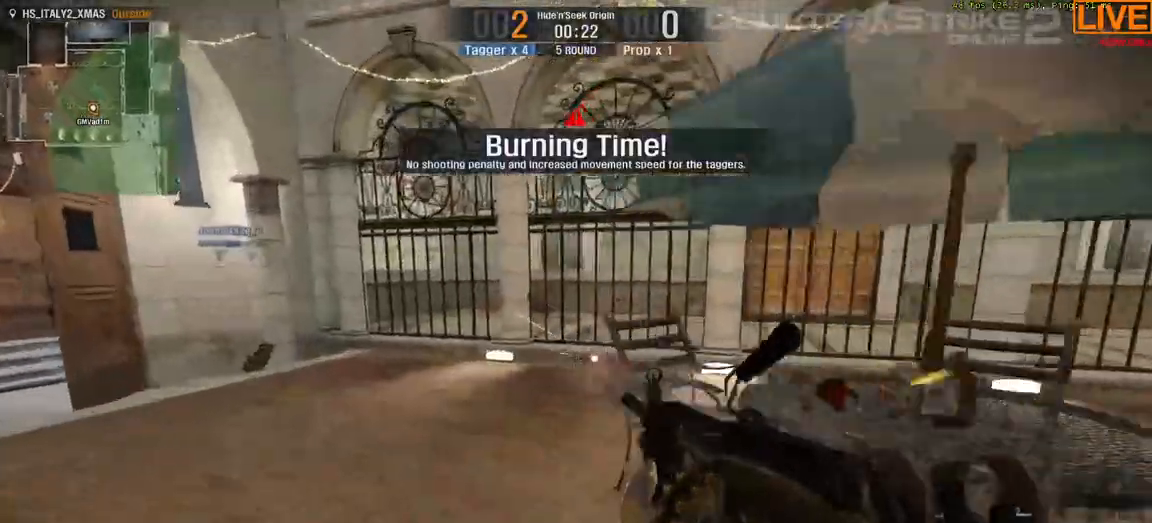
{"keys": ["d", "w"]}
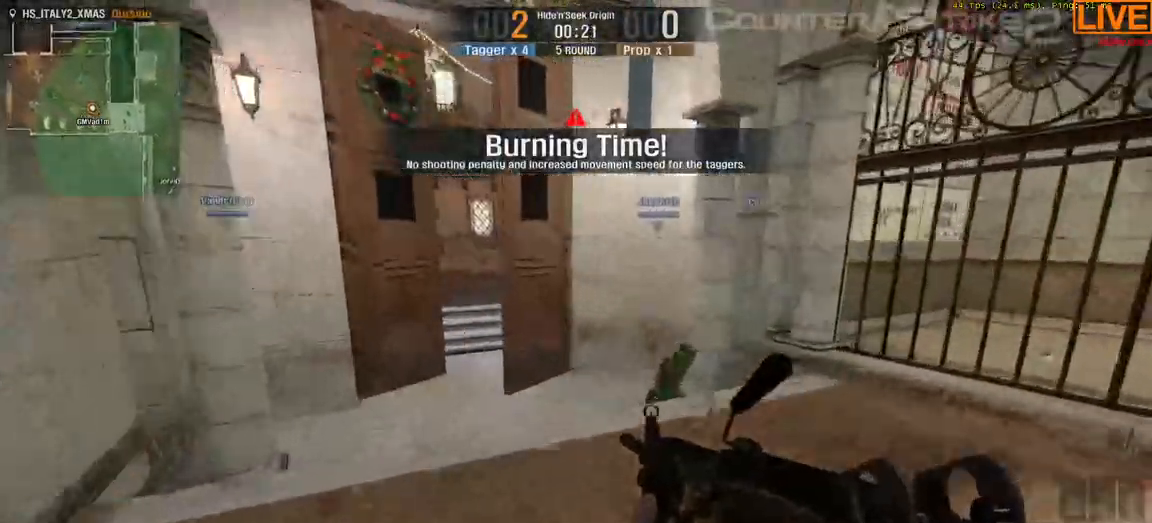
{"keys": ["a", "w"], "events": [[50, "d", "up"], [283, "a", "down"]]}
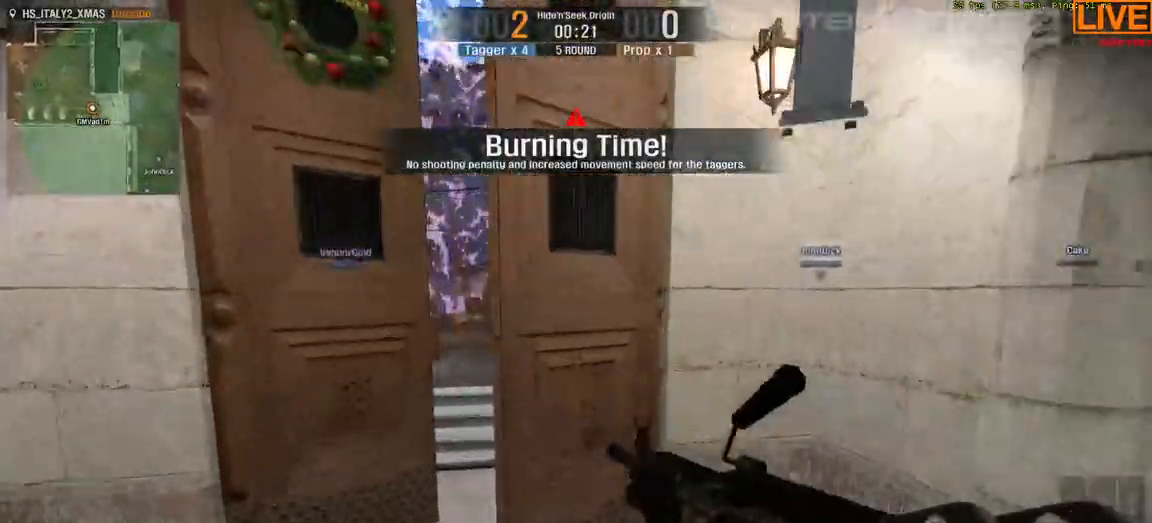
{"keys": ["d", "w"], "events": [[250, "a", "up"], [483, "d", "down"]]}
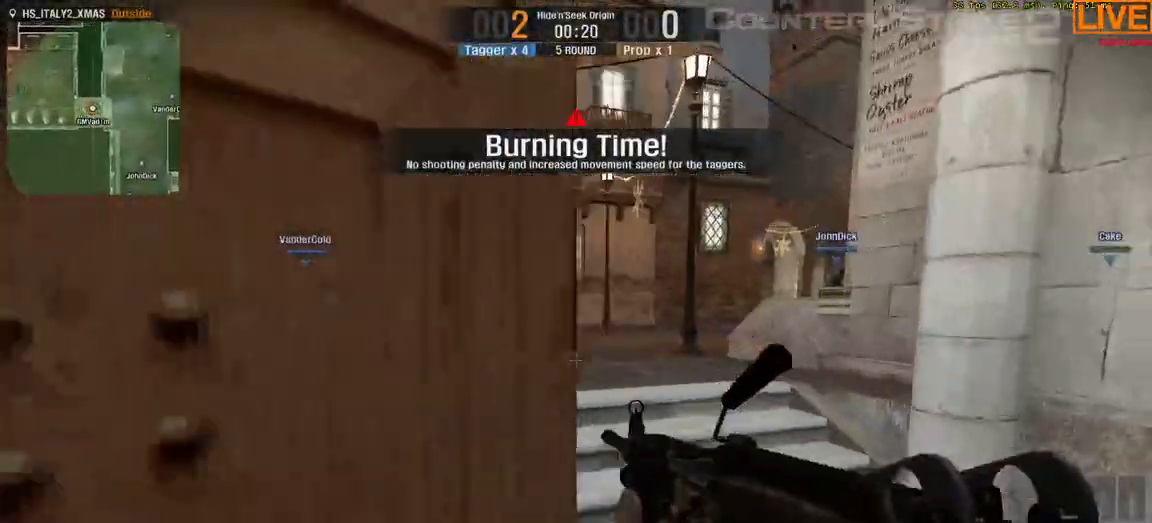
{"keys": ["w"], "events": [[267, "d", "up"]]}
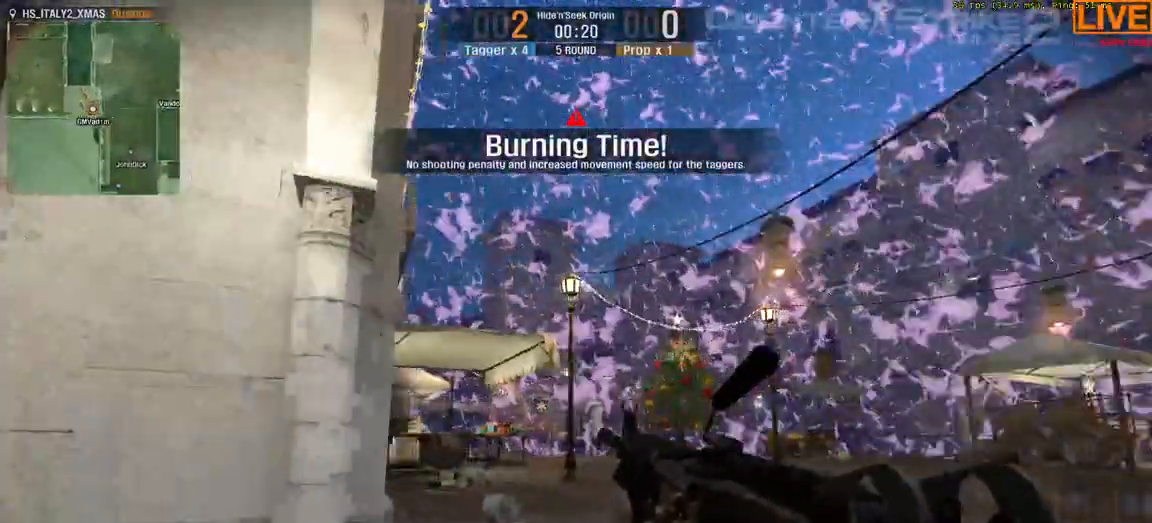
{"keys": ["d"], "events": [[33, "d", "down"], [250, "w", "up"]]}